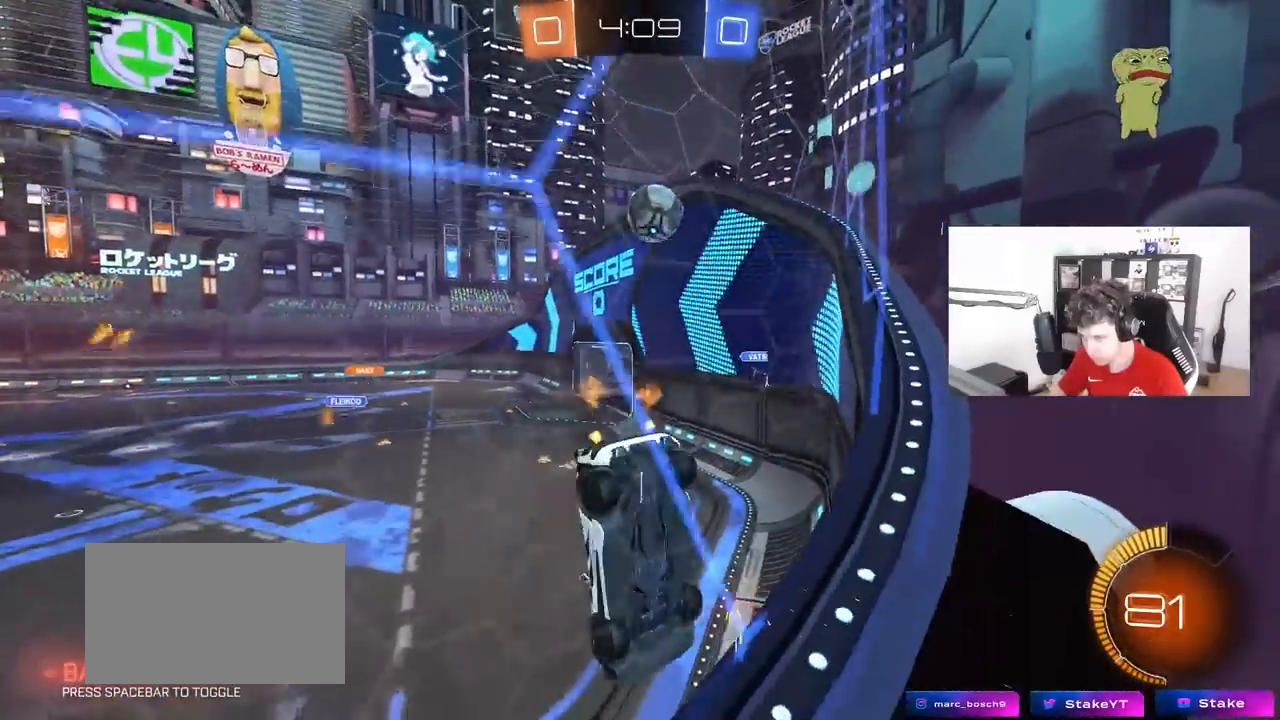
Gameplay with keyboard and mouse; each line is a JSON object with the keys and mouse buttons held at the frame after it. "events" lists presses ("down") and releases ("up") of "1", "2", "3", "4", "5", "a", "alt", "c", "caps_lock", "ctrl", "d", "e", "f", "g", "q", "r", "s", "shift", "space", "t", "tab", "v", "w", "x", "z", "mouse_left", "mouse_wheel" and "mouse_right" between this image and that frame as [ms after this image, input, new state], when the widget could be followed in between. "mouse_left", "mouse_wheel", "mouse_right" = the "left", "wheel", "right" buttons of the "mouse" list. No other keys are recorded. "wheel" means that the mouse wheel is clicked or scrolled. "mouse_move" is the direction in which the mouse moves at that frame (one of eight, or "still"), when it could be read.
{"keys": ["a", "w"], "mouse": [], "mouse_move": "still", "events": [[83, "shift", "up"], [283, "shift", "down"], [367, "shift", "up"]]}
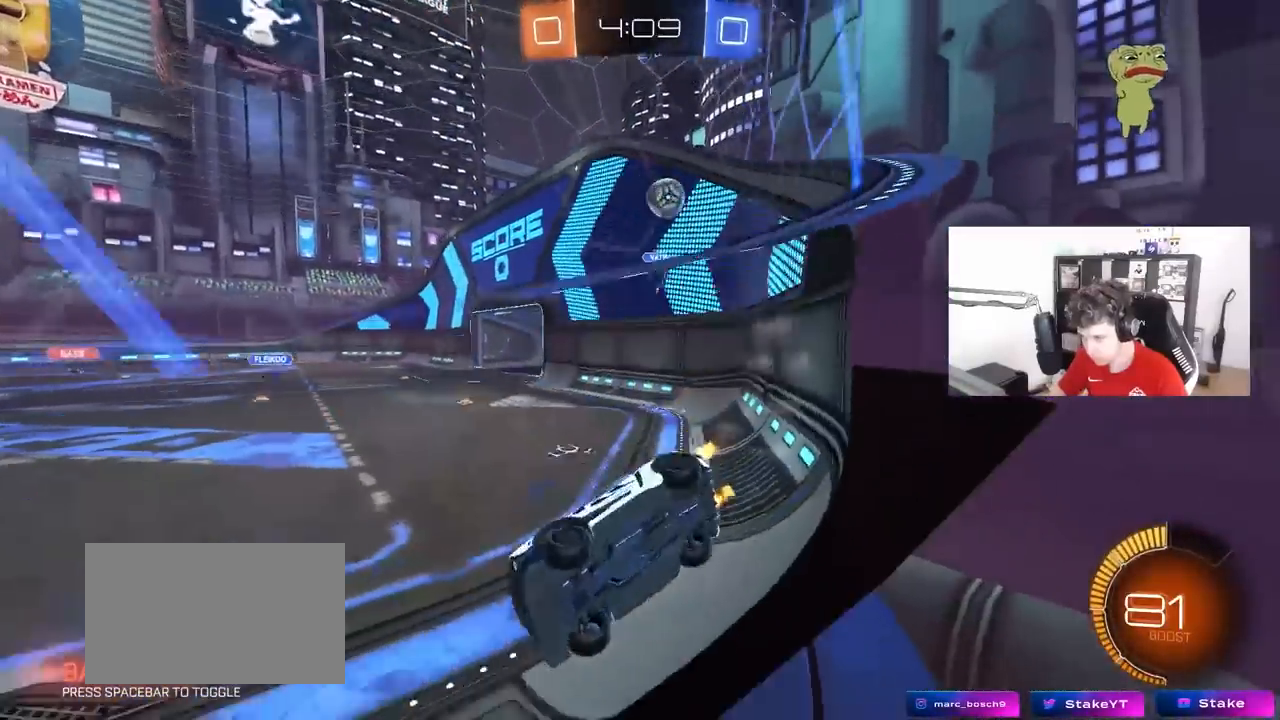
{"keys": ["w"], "mouse": [], "mouse_move": "still", "events": [[150, "shift", "down"], [250, "shift", "up"], [383, "shift", "down"], [483, "a", "up"], [483, "shift", "up"]]}
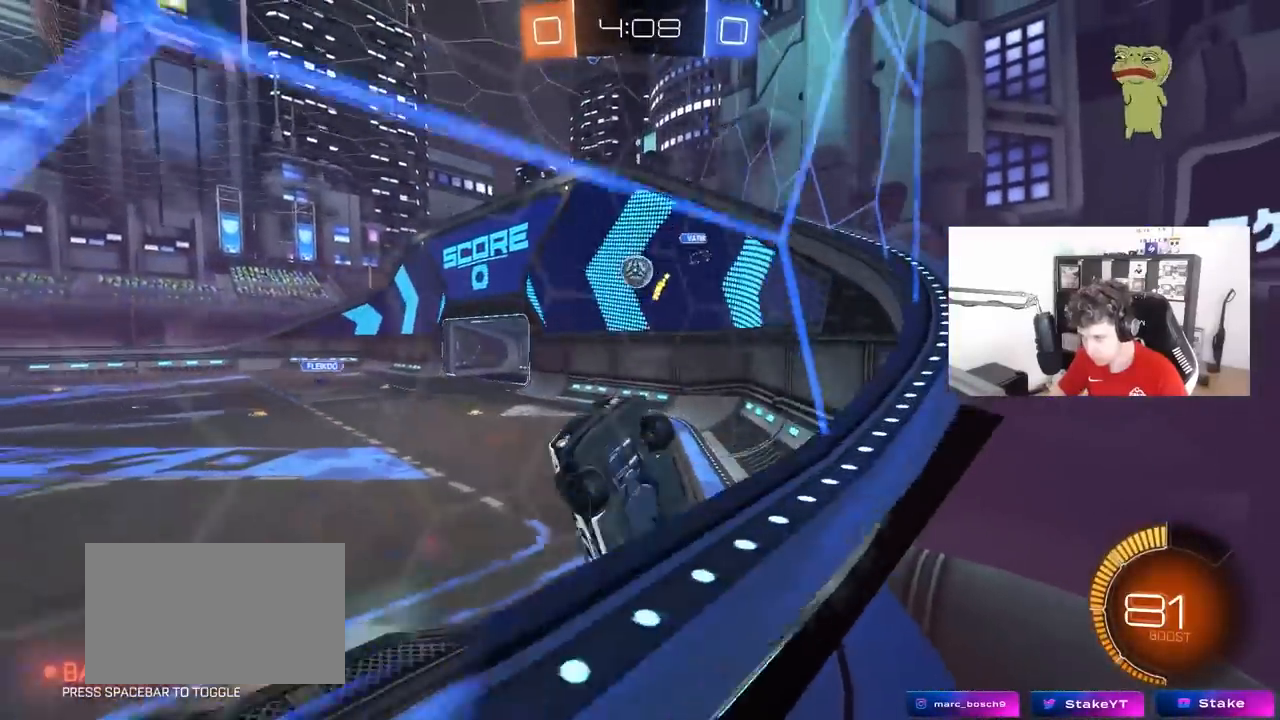
{"keys": ["d", "shift", "w"], "mouse": [], "mouse_move": "still", "events": [[33, "d", "down"], [117, "shift", "down"], [300, "shift", "up"], [500, "shift", "down"]]}
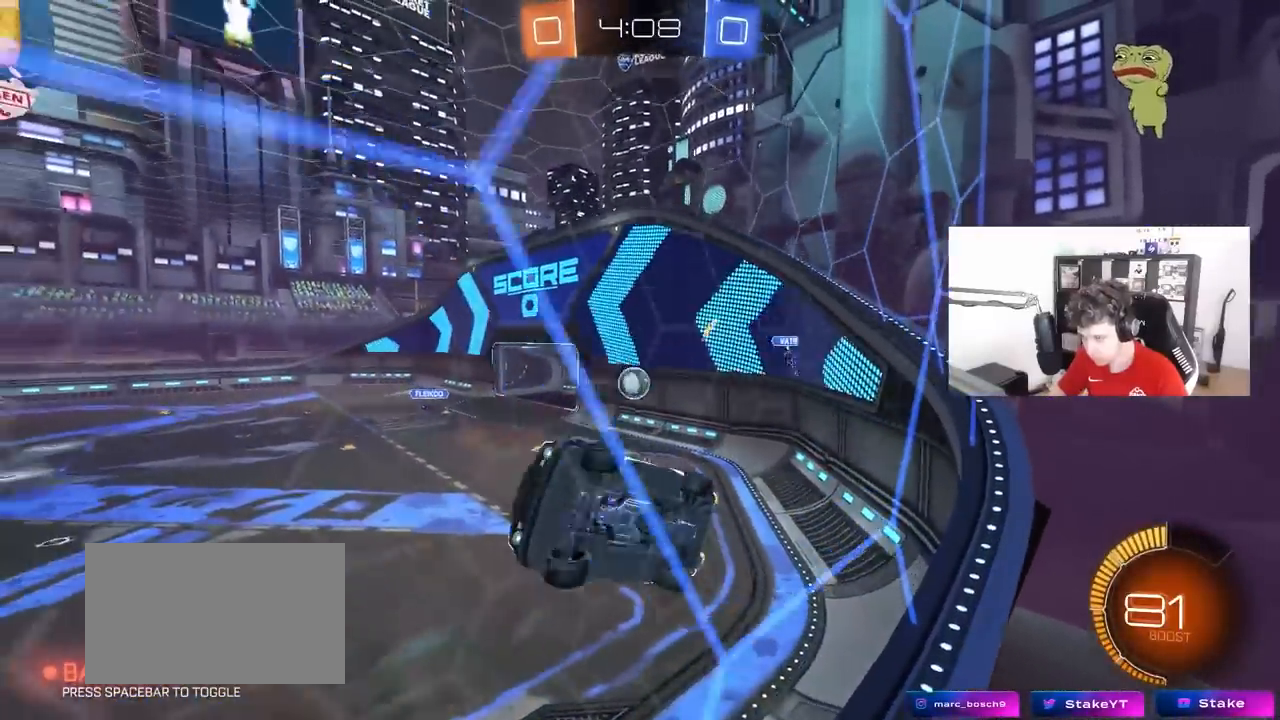
{"keys": ["d", "w"], "mouse": ["left"], "mouse_move": "still", "events": [[50, "shift", "up"], [133, "mouse_left", "down"]]}
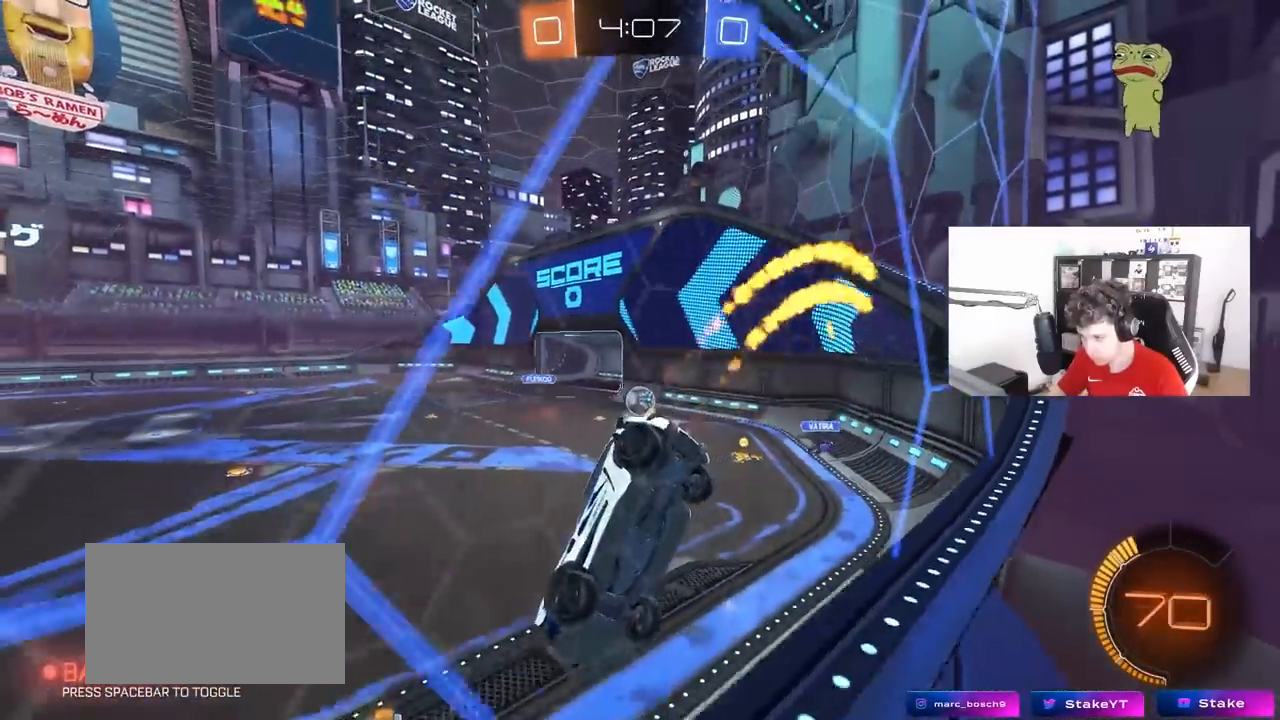
{"keys": ["a", "w"], "mouse": [], "mouse_move": "still", "events": [[67, "mouse_left", "up"], [250, "a", "down"], [250, "d", "up"], [383, "shift", "down"], [483, "shift", "up"]]}
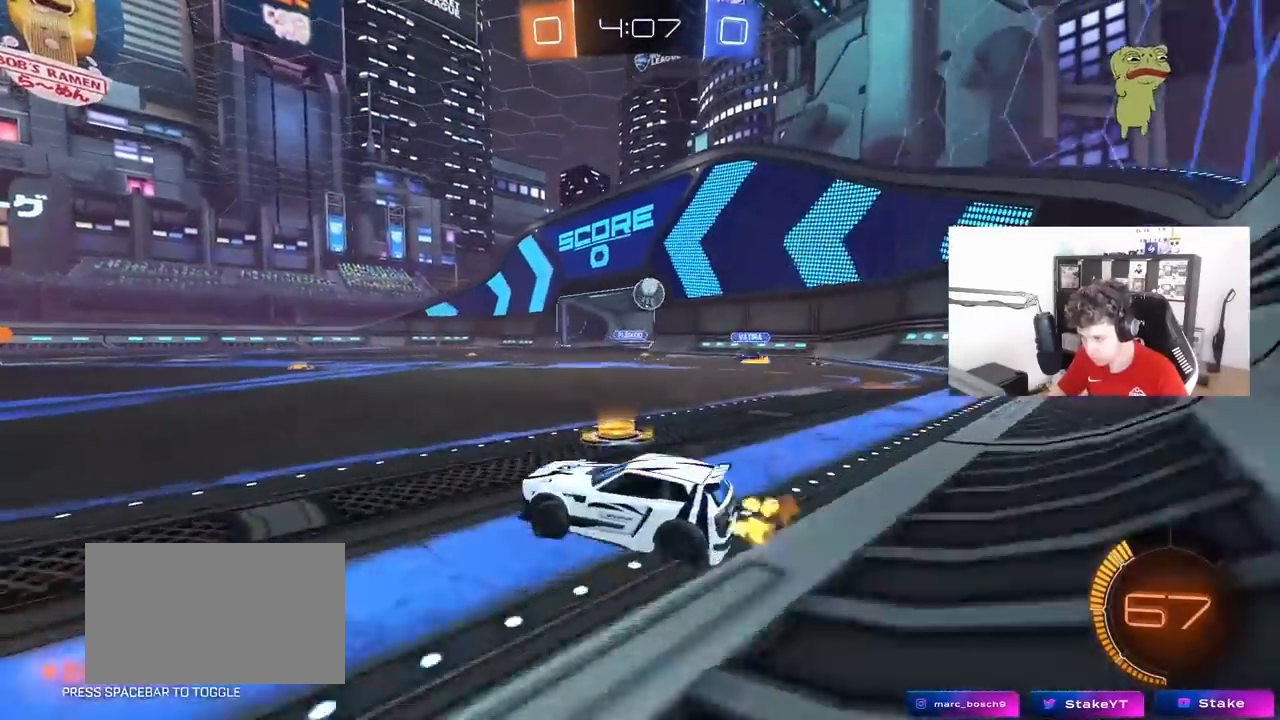
{"keys": ["w"], "mouse": ["left"], "mouse_move": "still", "events": [[33, "mouse_left", "down"], [450, "a", "up"]]}
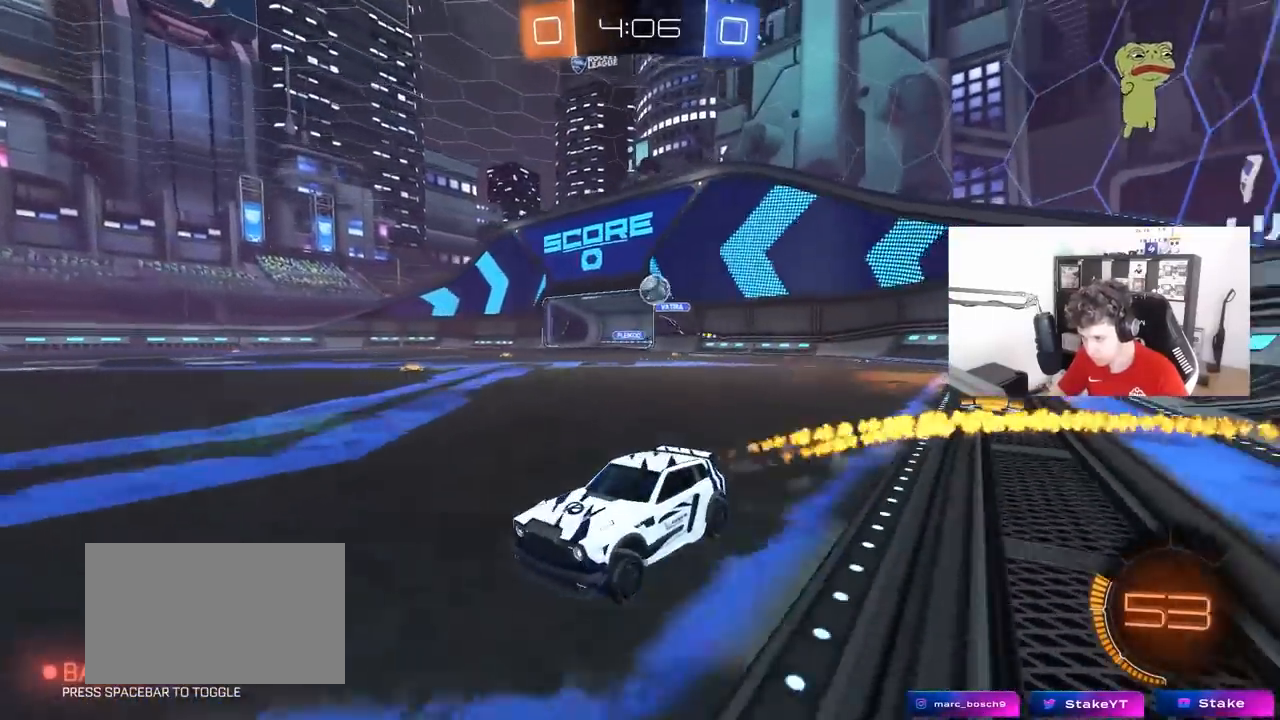
{"keys": ["d", "w"], "mouse": ["left"], "mouse_move": "still", "events": [[233, "a", "down"], [367, "a", "up"], [467, "d", "down"]]}
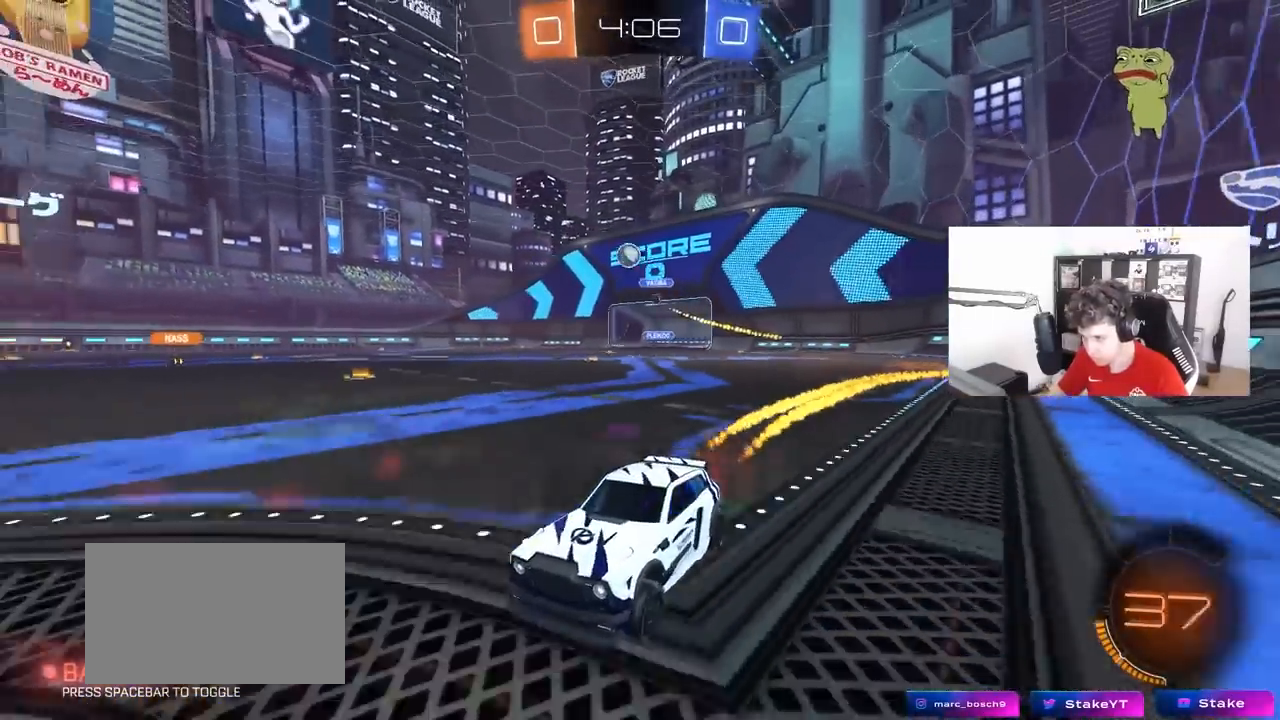
{"keys": ["d", "w"], "mouse": [], "mouse_move": "still", "events": [[100, "d", "up"], [200, "d", "down"], [250, "mouse_left", "up"], [300, "shift", "down"], [333, "shift", "up"]]}
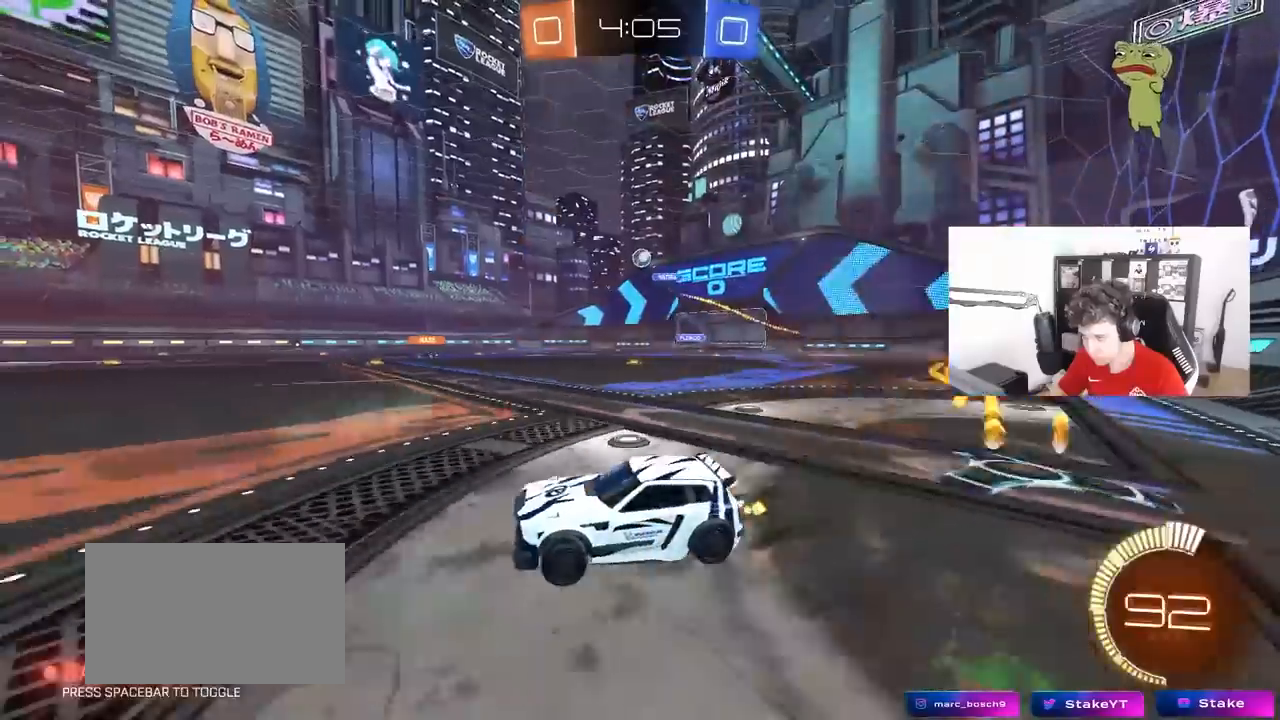
{"keys": ["w"], "mouse": [], "mouse_move": "still", "events": [[33, "d", "up"]]}
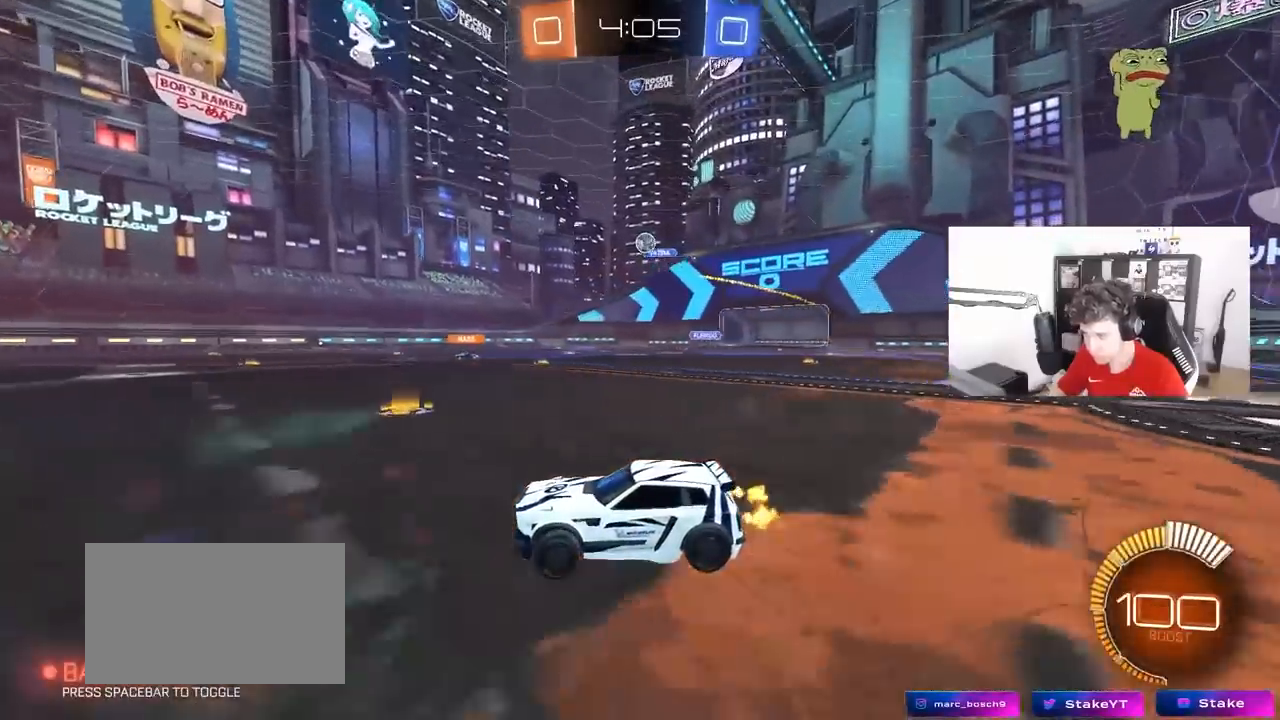
{"keys": ["w"], "mouse": [], "mouse_move": "still", "events": []}
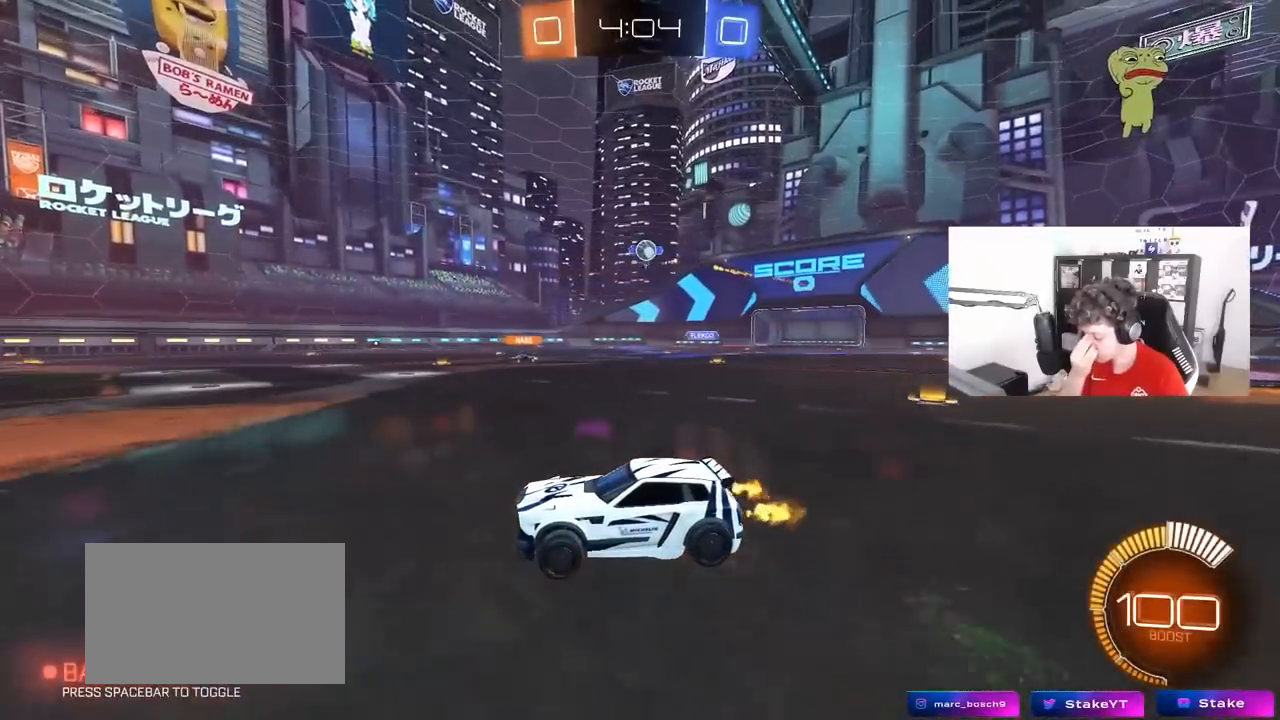
{"keys": [], "mouse": [], "mouse_move": "still", "events": [[433, "w", "up"]]}
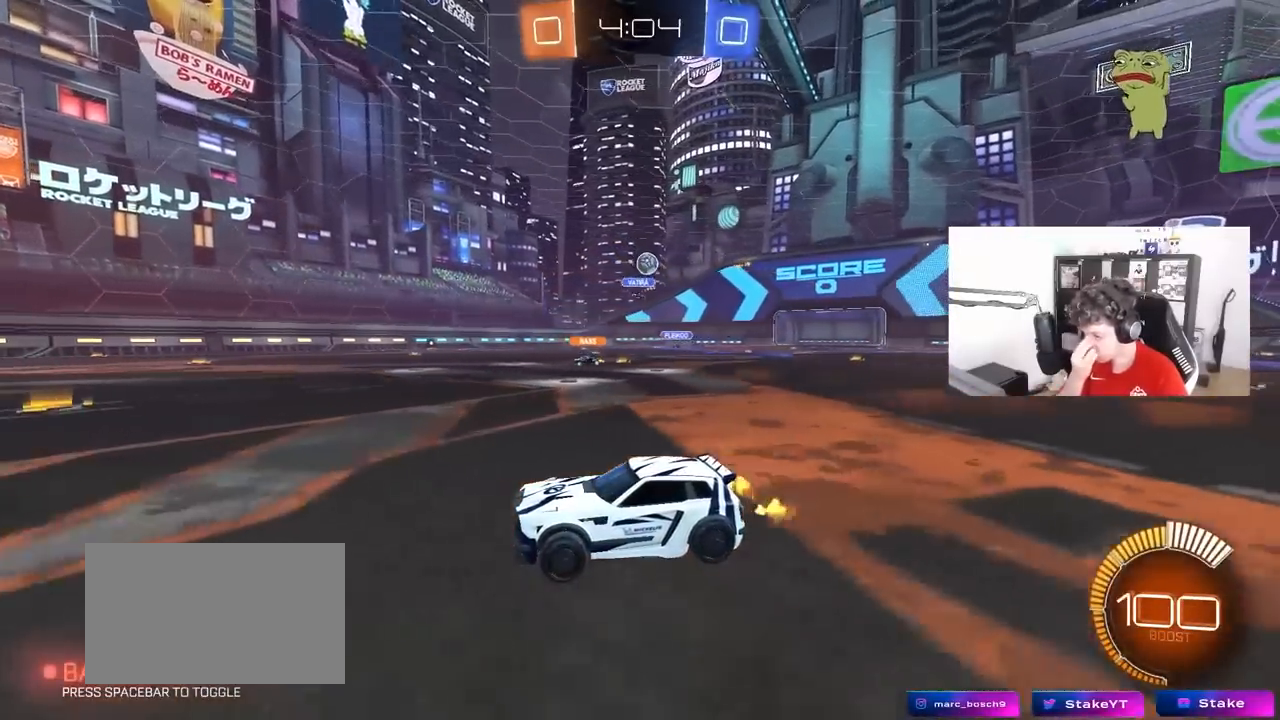
{"keys": [], "mouse": [], "mouse_move": "still", "events": [[267, "s", "down"], [350, "d", "down"], [400, "s", "up"], [450, "d", "up"]]}
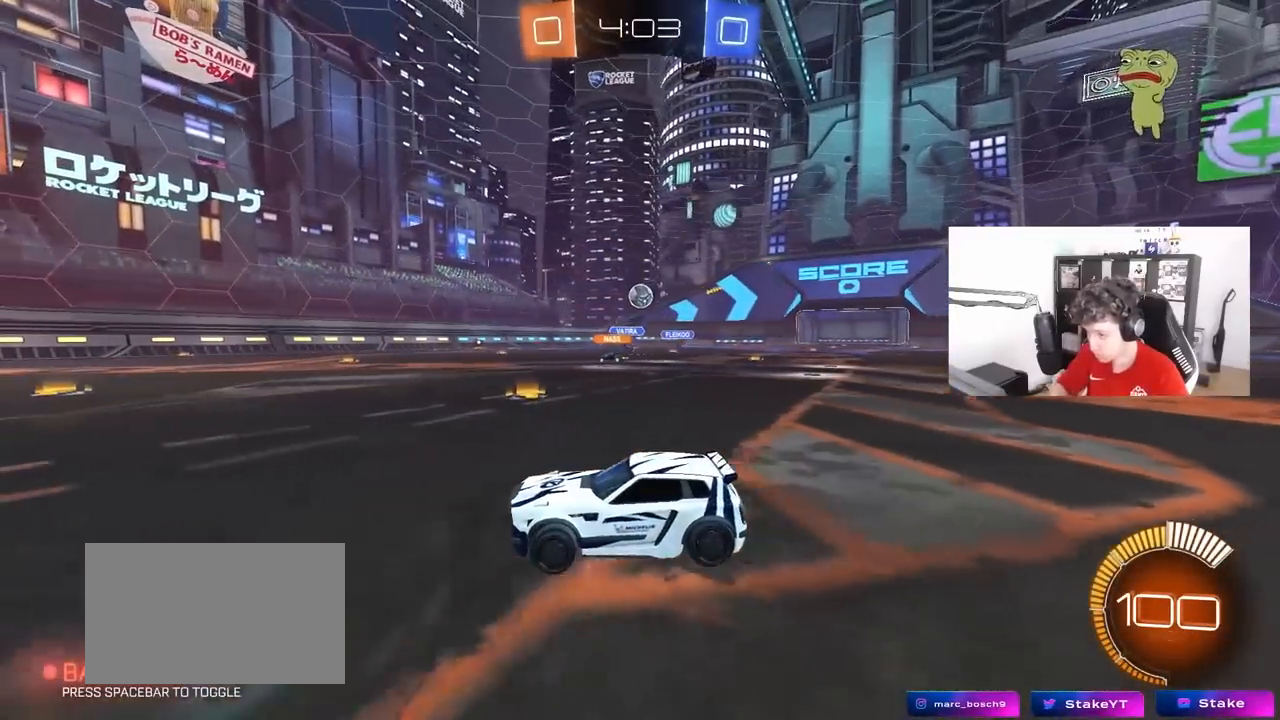
{"keys": ["a"], "mouse": [], "mouse_move": "still", "events": [[283, "a", "down"]]}
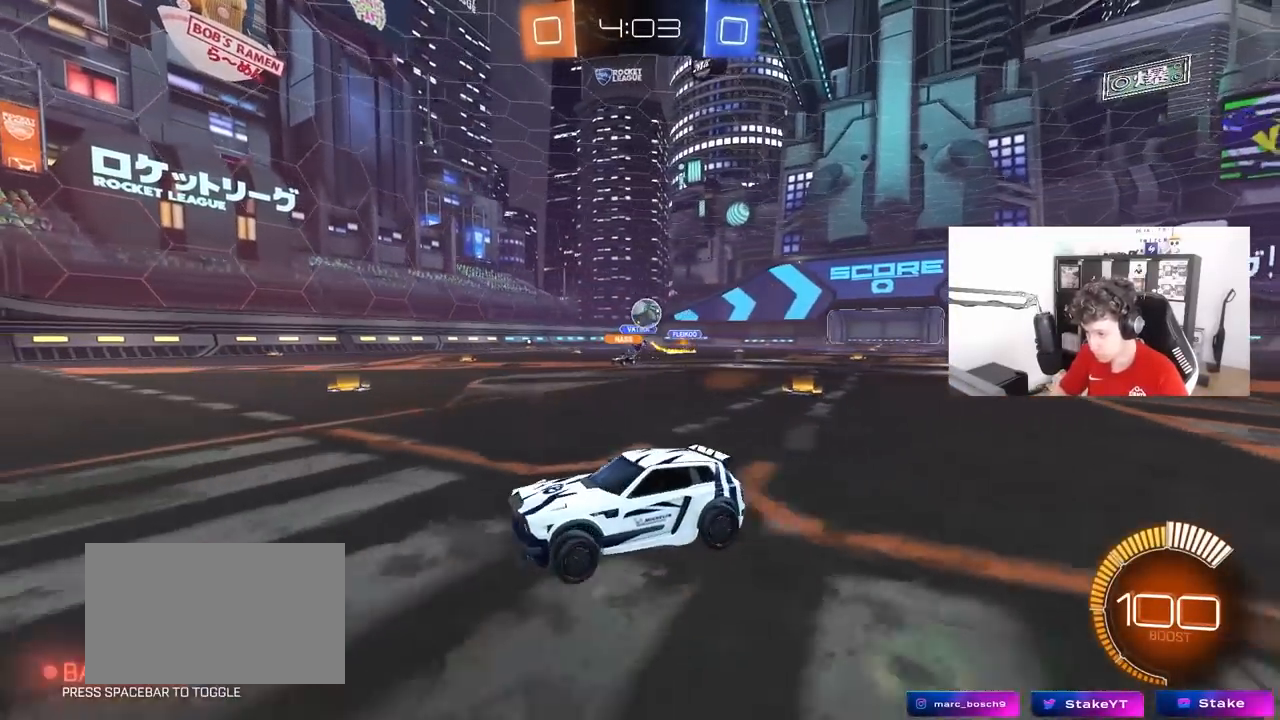
{"keys": ["d", "s"], "mouse": ["right"], "mouse_move": "down-left", "events": [[17, "a", "up"], [50, "a", "down"], [200, "a", "up"], [250, "d", "down"], [350, "mouse_right", "down"], [350, "s", "down"]]}
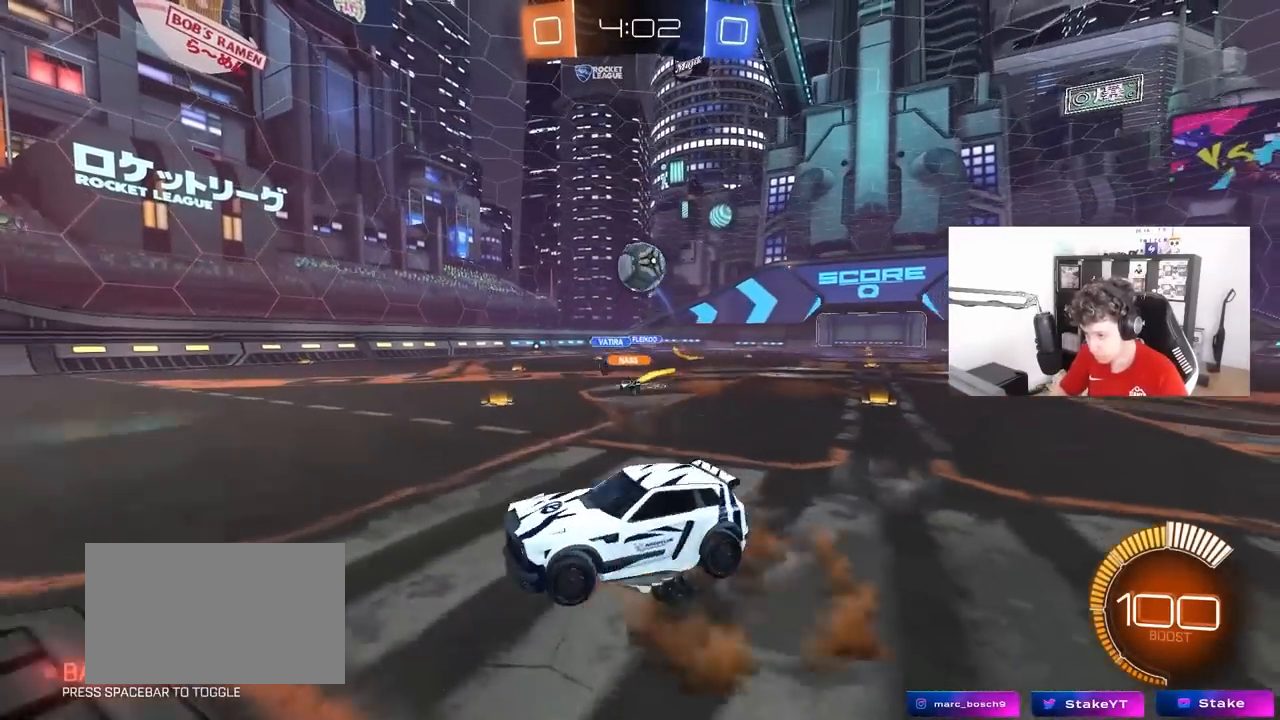
{"keys": ["w"], "mouse": ["left"], "mouse_move": "still", "events": [[117, "a", "down"], [167, "shift", "down"], [217, "d", "up"], [217, "mouse_right", "up"], [267, "a", "up"], [267, "mouse_left", "down"], [267, "s", "up"], [317, "shift", "up"], [400, "w", "down"]]}
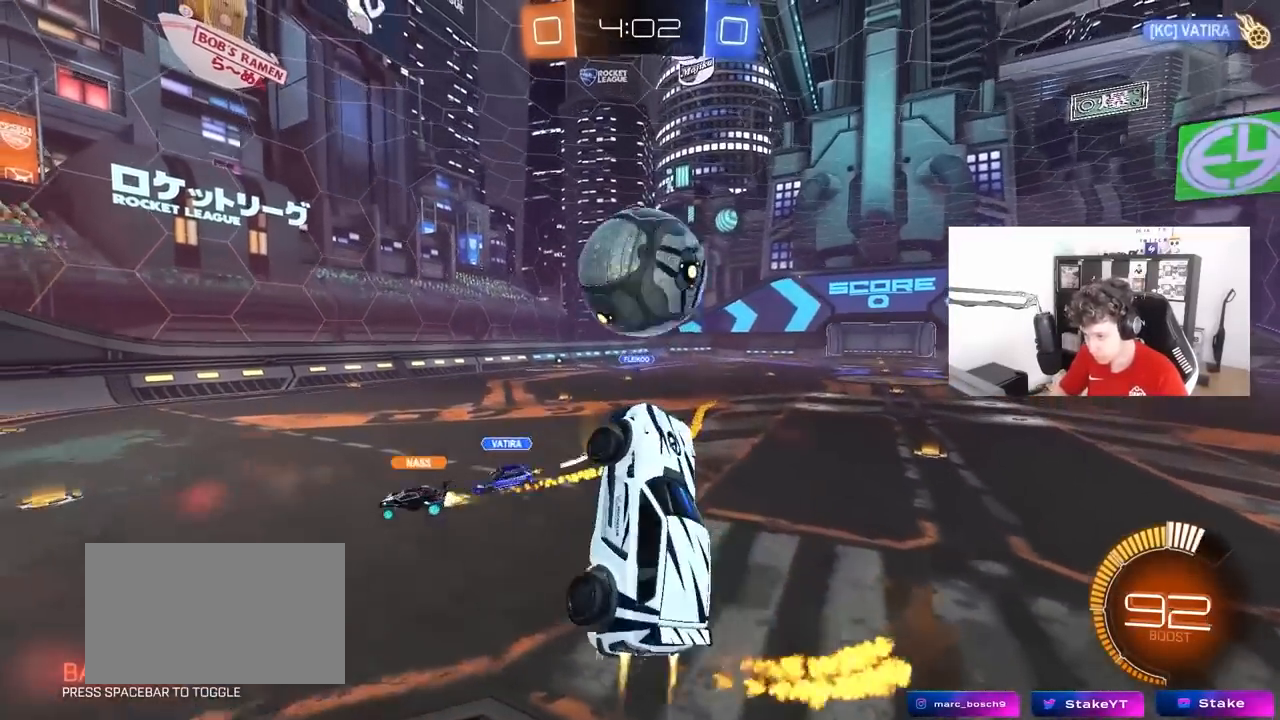
{"keys": ["d", "s", "shift", "space"], "mouse": [], "mouse_move": "still", "events": [[100, "mouse_right", "down"], [100, "shift", "down"], [183, "d", "down"], [183, "s", "down"], [183, "w", "up"], [283, "mouse_left", "up"], [333, "mouse_right", "up"], [467, "space", "down"]]}
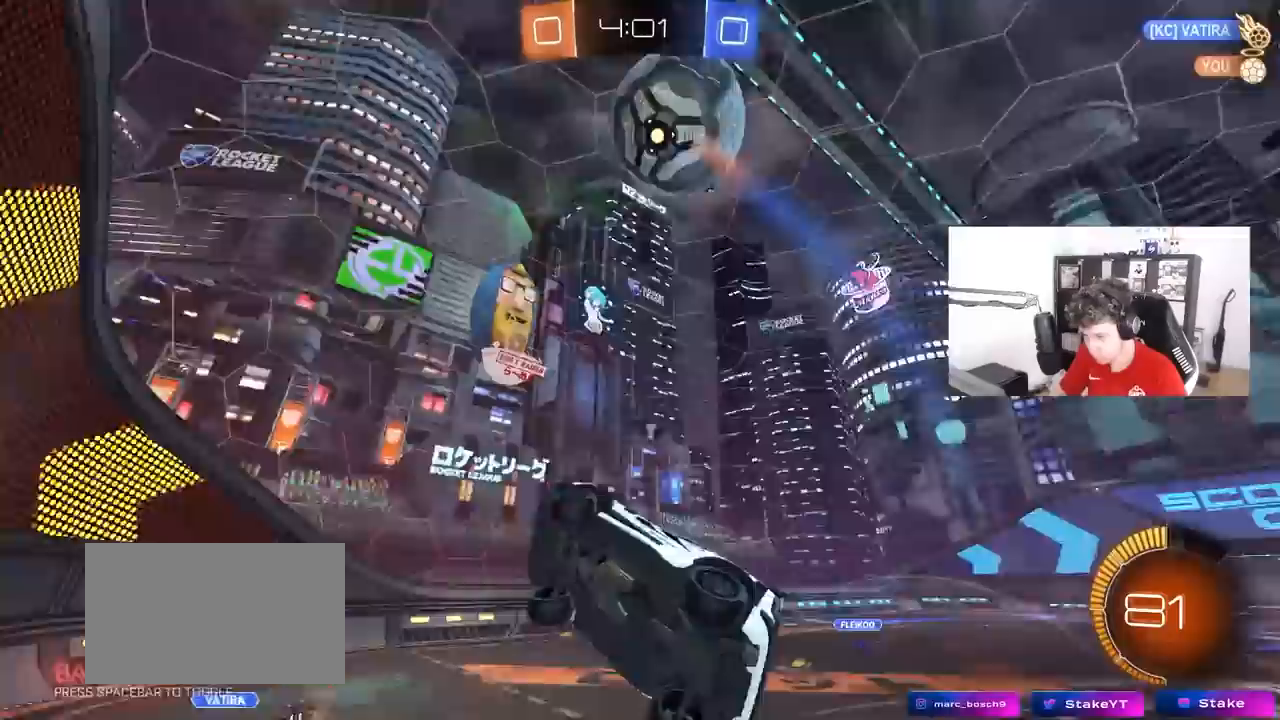
{"keys": ["d", "shift", "w"], "mouse": [], "mouse_move": "still", "events": [[150, "space", "up"], [383, "s", "up"], [483, "w", "down"]]}
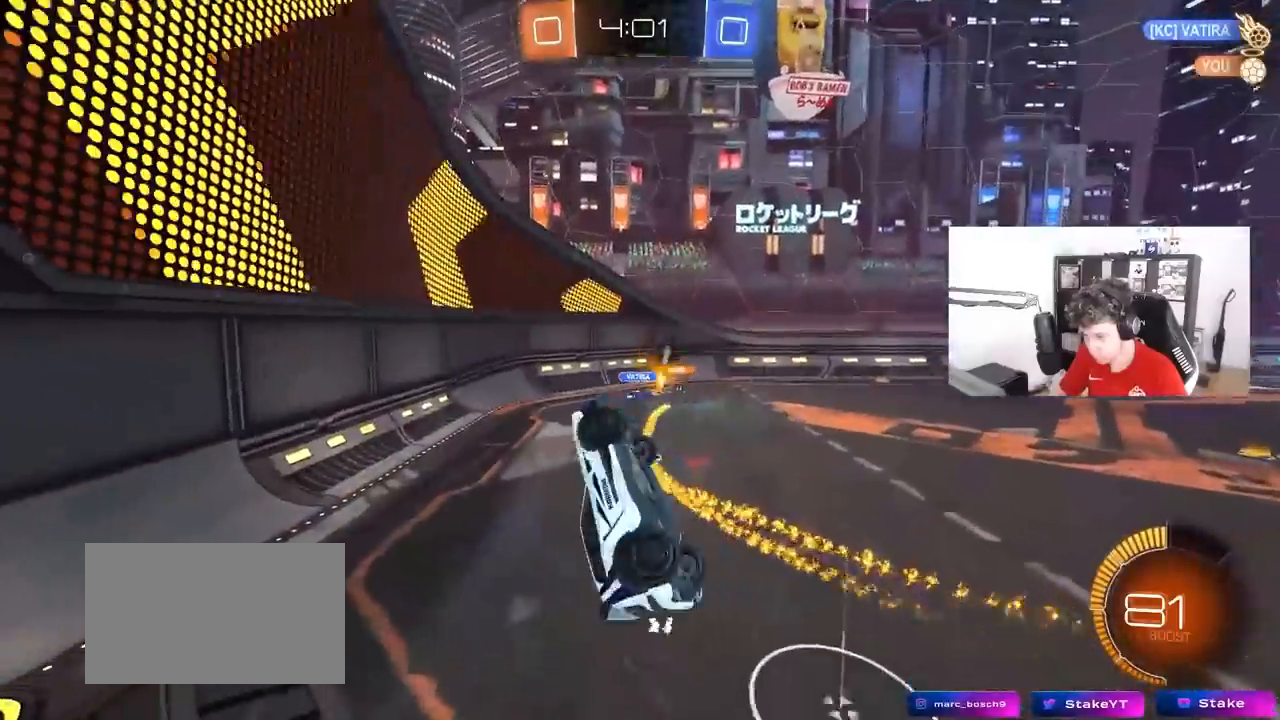
{"keys": ["a", "space", "w"], "mouse": [], "mouse_move": "still", "events": [[117, "a", "down"], [117, "d", "up"], [117, "shift", "up"], [167, "w", "up"], [367, "a", "up"], [367, "space", "down"], [500, "a", "down"], [500, "w", "down"]]}
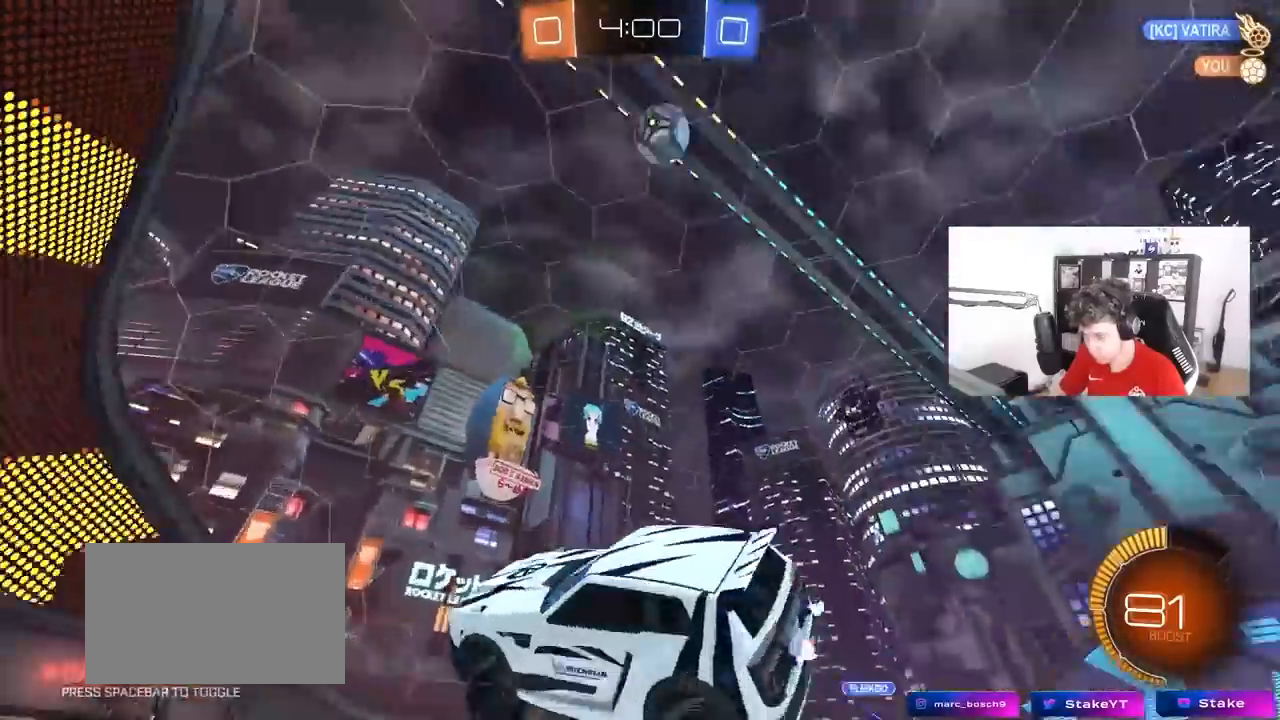
{"keys": ["a", "w"], "mouse": [], "mouse_move": "still", "events": [[50, "space", "up"]]}
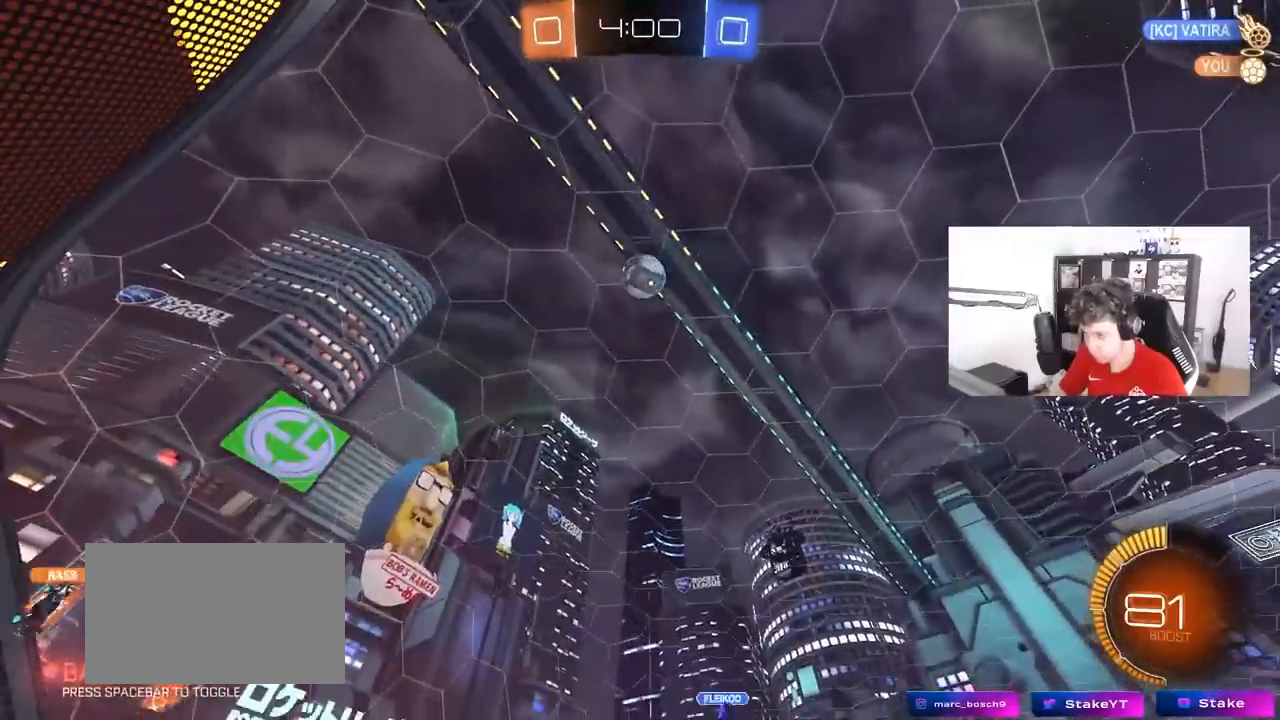
{"keys": ["a", "w"], "mouse": [], "mouse_move": "still", "events": [[333, "shift", "down"], [433, "shift", "up"]]}
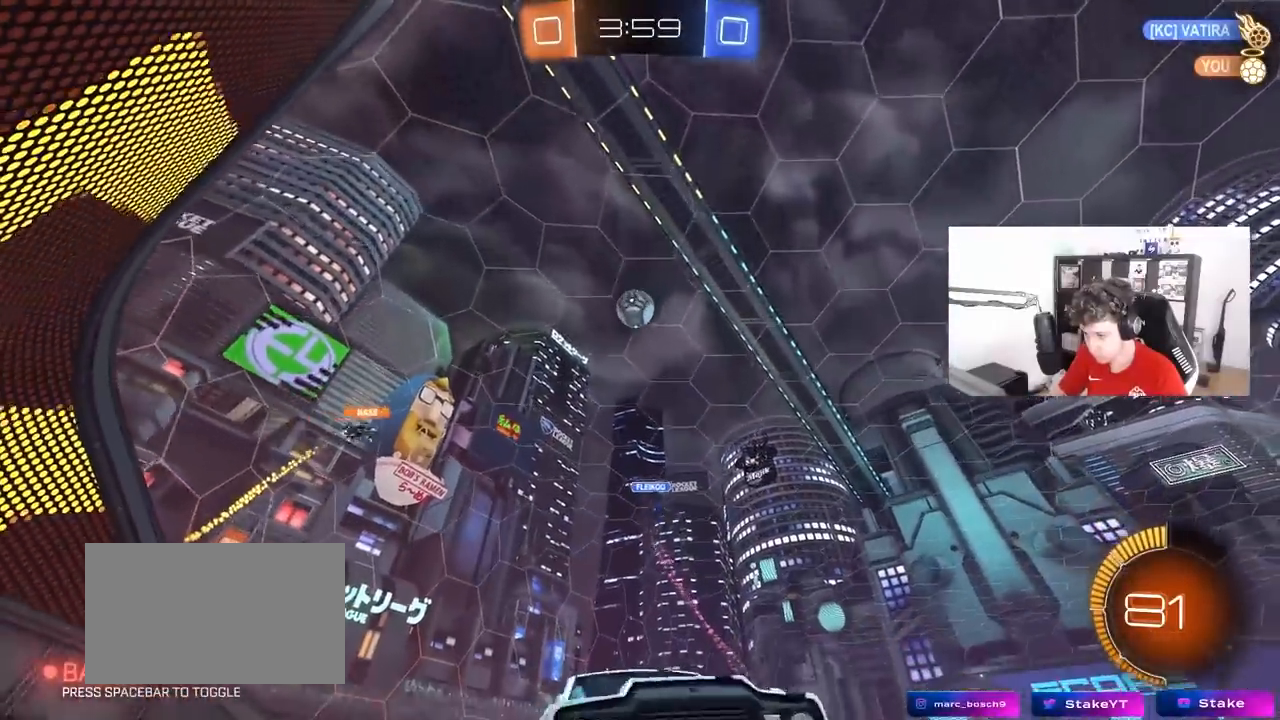
{"keys": ["a", "shift", "w"], "mouse": [], "mouse_move": "still", "events": [[117, "a", "up"], [267, "a", "down"], [300, "shift", "down"]]}
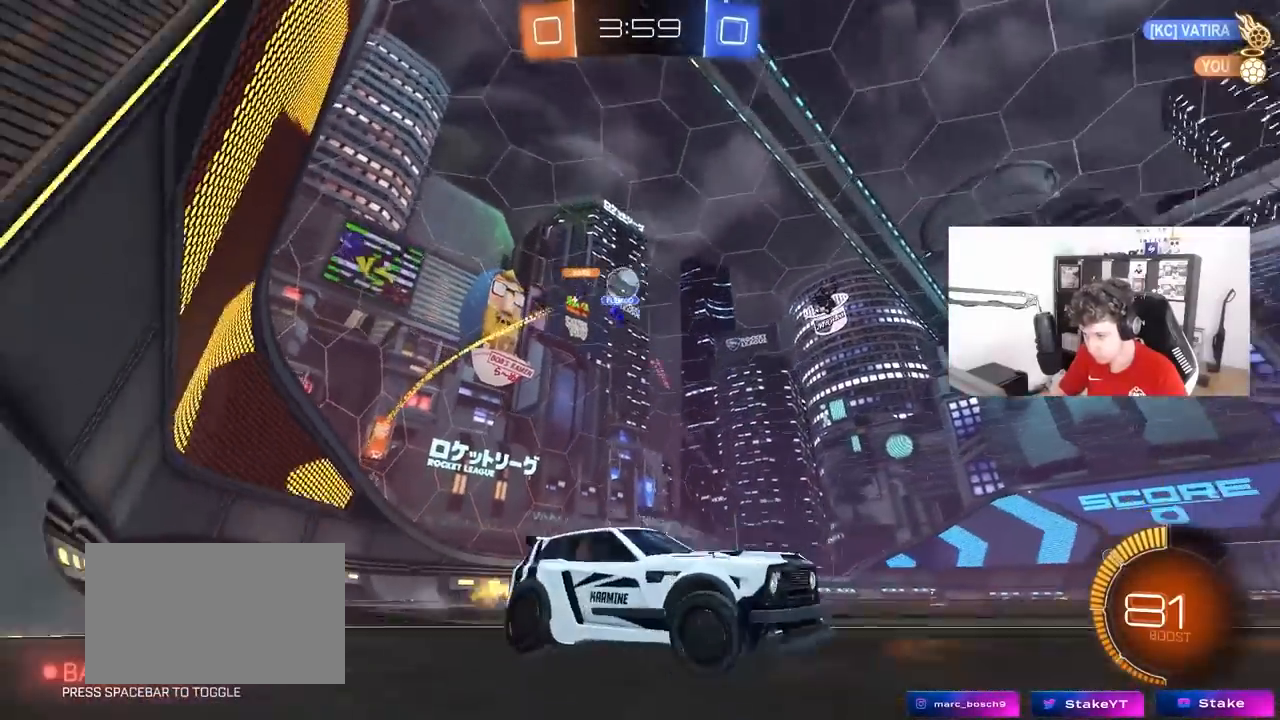
{"keys": ["a", "w"], "mouse": ["left"], "mouse_move": "still", "events": [[100, "w", "up"], [133, "a", "up"], [133, "d", "down"], [133, "shift", "up"], [183, "w", "down"], [367, "d", "up"], [367, "mouse_left", "down"], [467, "a", "down"]]}
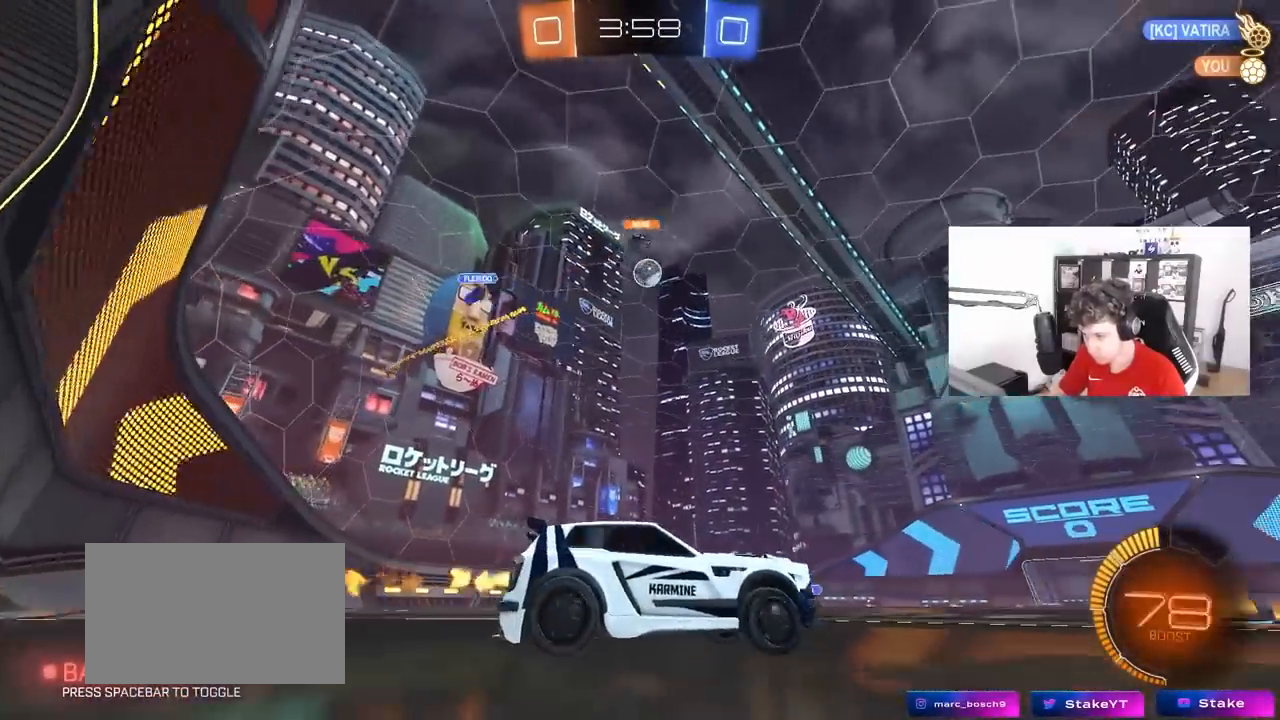
{"keys": ["d"], "mouse": ["left", "right"], "mouse_move": "down-left", "events": [[300, "a", "up"], [433, "a", "down"], [433, "mouse_right", "down"], [433, "w", "up"], [483, "a", "up"], [483, "d", "down"]]}
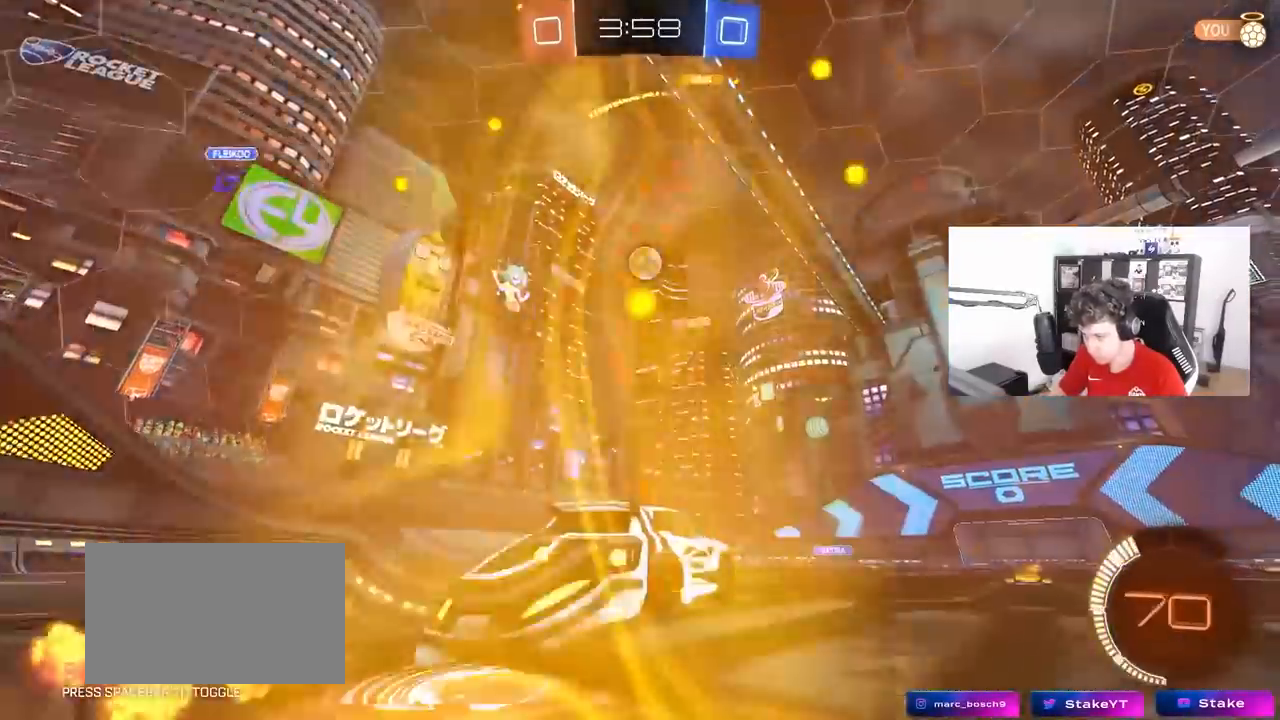
{"keys": [], "mouse": [], "mouse_move": "still", "events": [[33, "s", "down"], [117, "mouse_right", "up"], [167, "d", "up"], [167, "mouse_left", "up"], [167, "s", "up"], [300, "w", "down"], [350, "a", "down"], [450, "a", "up"], [450, "w", "up"]]}
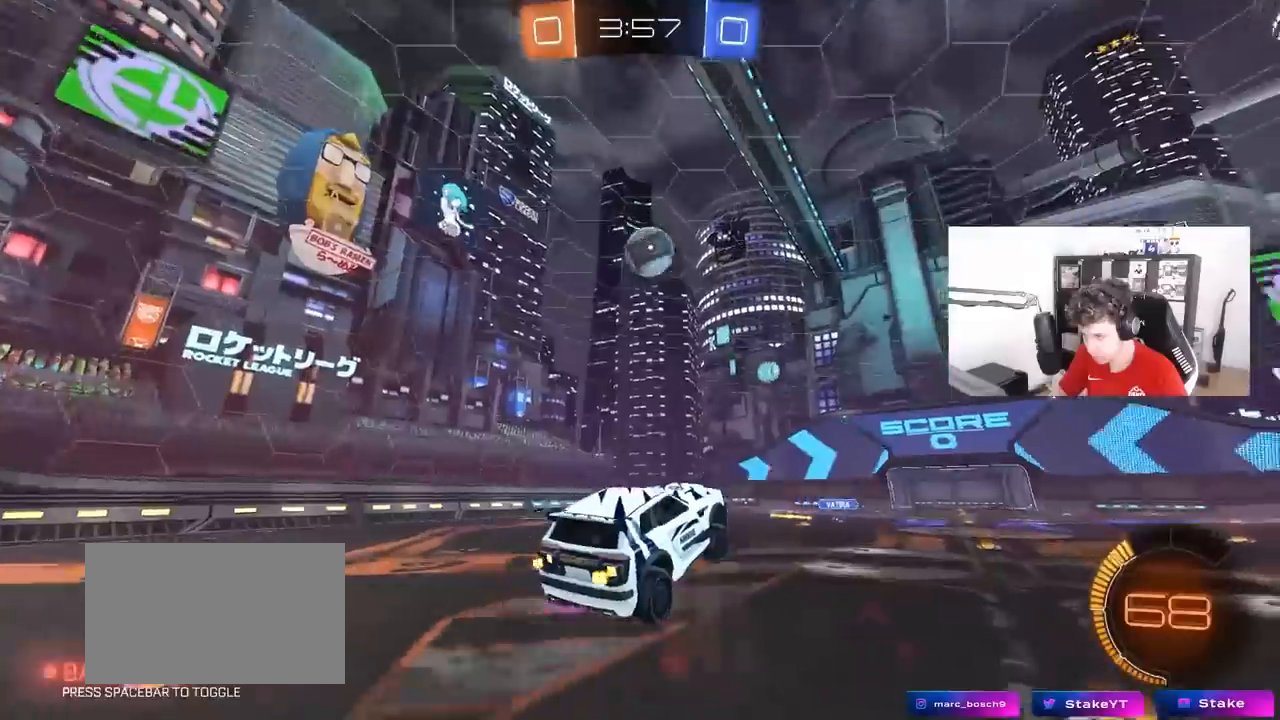
{"keys": ["w"], "mouse": ["left"], "mouse_move": "still", "events": [[83, "mouse_left", "down"], [183, "s", "down"], [317, "s", "up"], [467, "w", "down"]]}
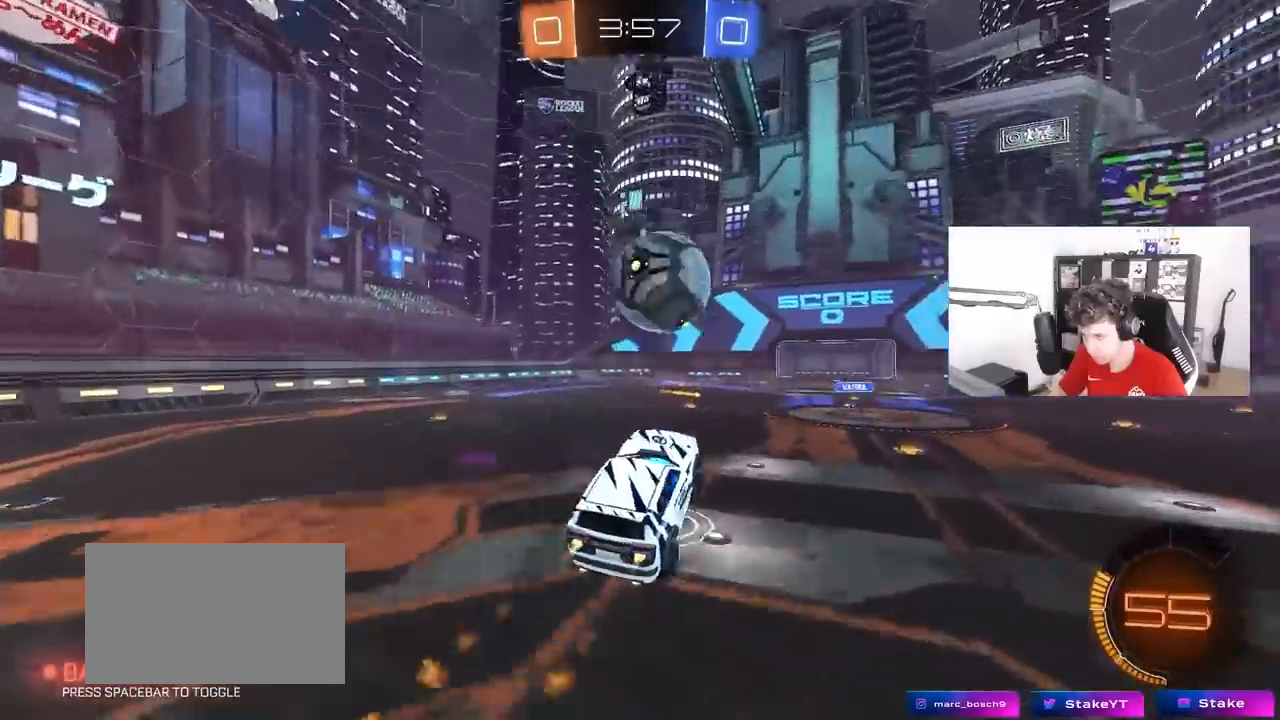
{"keys": ["d", "shift"], "mouse": ["left"], "mouse_move": "still", "events": [[17, "d", "down"], [50, "shift", "down"], [100, "mouse_right", "down"], [250, "mouse_right", "up"], [250, "s", "down"], [300, "w", "up"], [483, "s", "up"]]}
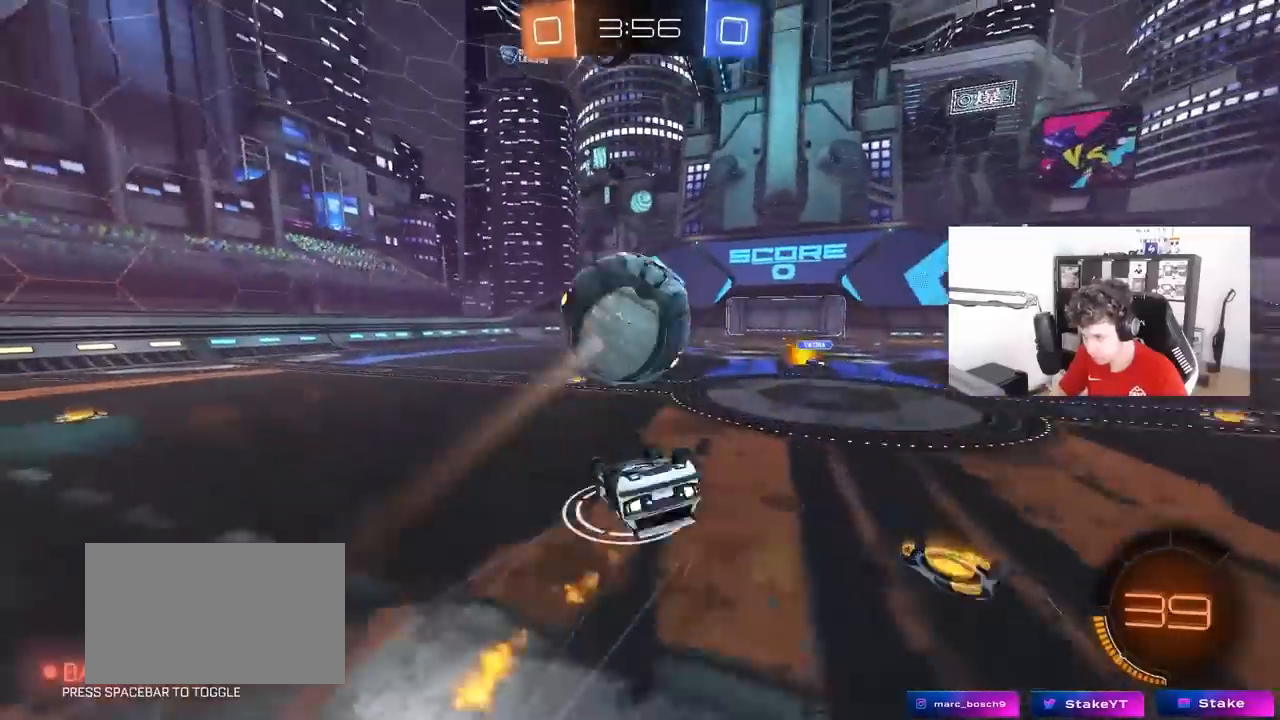
{"keys": ["w"], "mouse": [], "mouse_move": "still", "events": [[117, "s", "down"], [167, "mouse_left", "up"], [267, "space", "down"], [317, "s", "up"], [350, "shift", "up"], [400, "space", "up"], [500, "d", "up"], [500, "w", "down"]]}
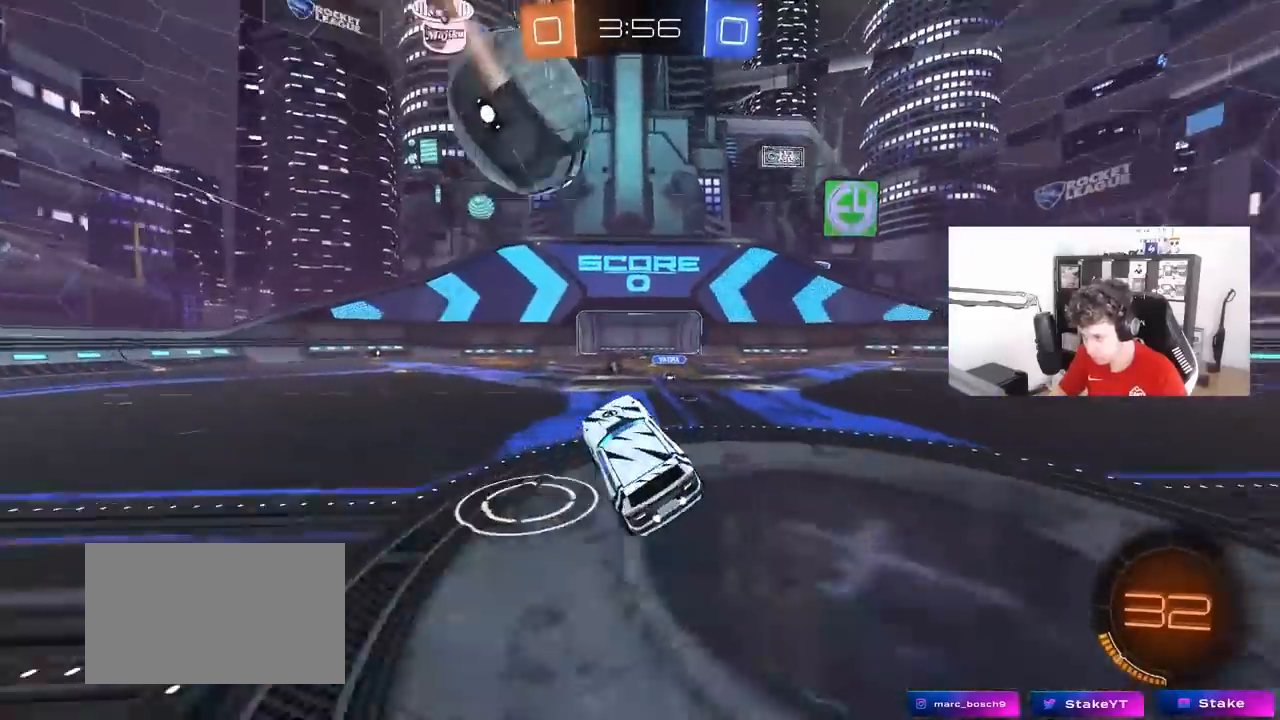
{"keys": ["d"], "mouse": ["left", "right"], "mouse_move": "still", "events": [[83, "w", "up"], [233, "w", "down"], [283, "a", "down"], [367, "w", "up"], [417, "a", "up"], [467, "d", "down"], [467, "mouse_left", "down"], [467, "mouse_right", "down"]]}
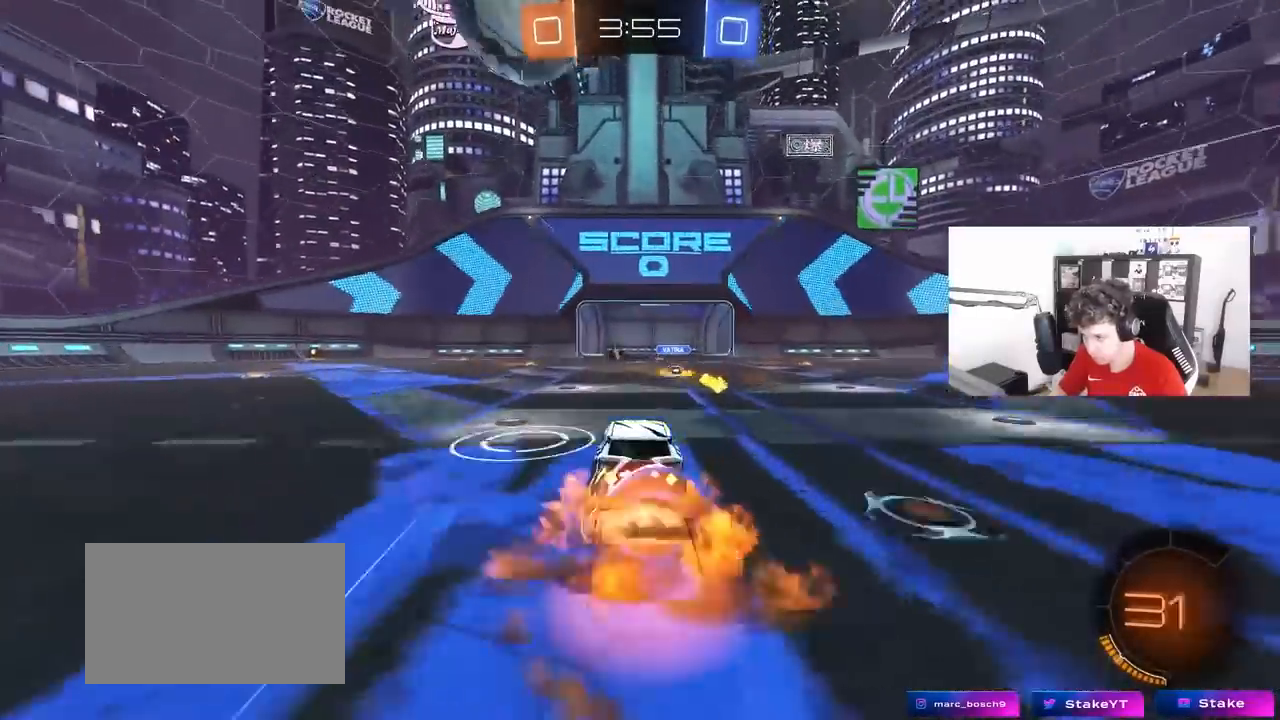
{"keys": ["a", "shift"], "mouse": ["left"], "mouse_move": "right", "events": [[17, "a", "down"], [17, "s", "down"], [17, "shift", "down"], [50, "d", "up"], [50, "mouse_left", "up"], [150, "a", "up"], [150, "mouse_right", "up"], [150, "s", "up"], [200, "mouse_right", "down"], [200, "shift", "up"], [300, "a", "down"], [300, "s", "down"], [333, "mouse_right", "up"], [333, "shift", "down"], [383, "mouse_left", "down"], [383, "s", "up"]]}
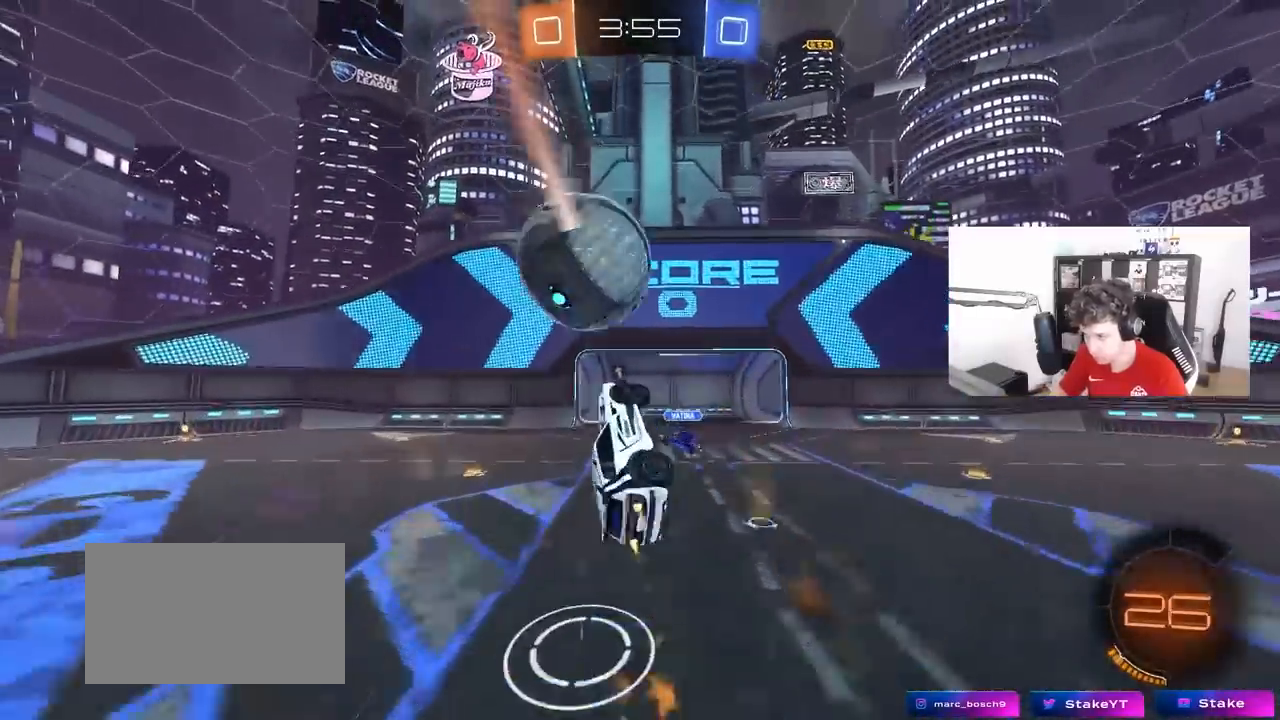
{"keys": ["d", "s"], "mouse": [], "mouse_move": "still", "events": [[33, "d", "down"], [33, "shift", "up"], [33, "w", "down"], [83, "a", "up"], [117, "a", "down"], [117, "d", "up"], [167, "shift", "down"], [217, "w", "up"], [267, "shift", "up"], [300, "a", "up"], [300, "d", "down"], [300, "mouse_left", "up"], [300, "s", "down"]]}